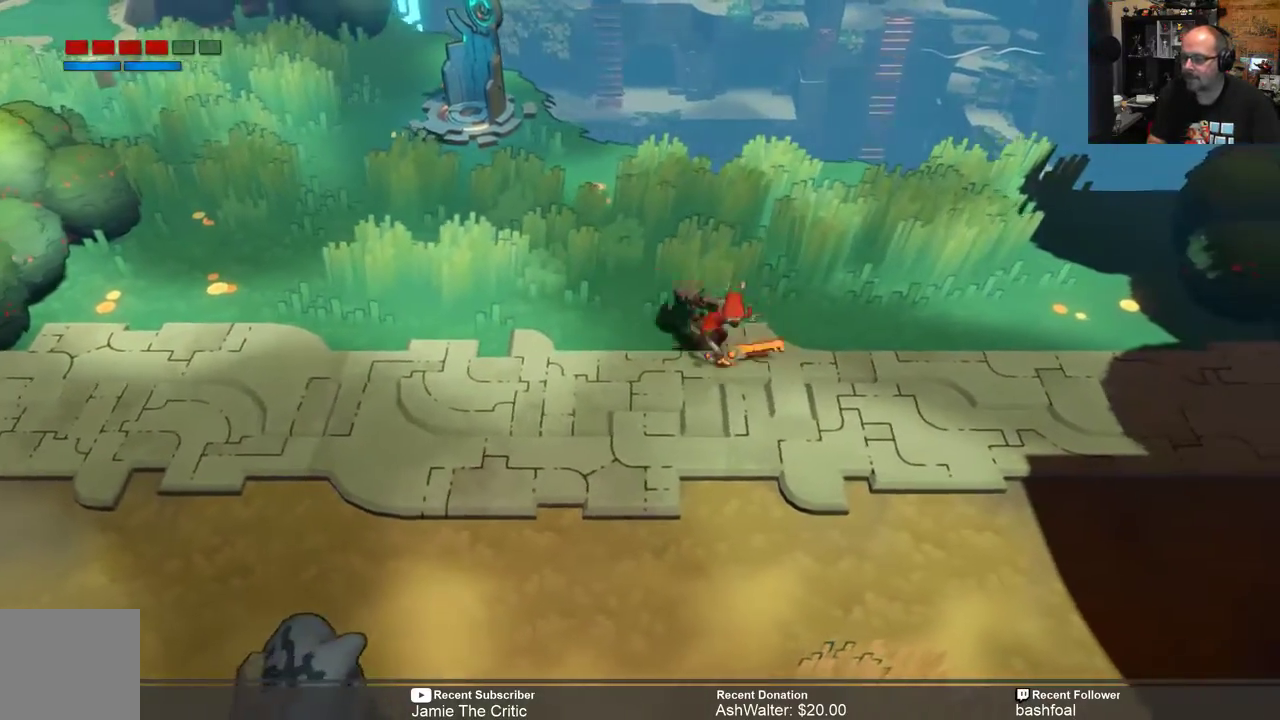
Gameplay with a controller (Xbox layout); each line is a JSON object with the inputs held at the frame after it. "events" lists button and stick changes between this image and that frame as [ms after this image, input, new state], when the widget could be followed in between.
{"buttons": ["R2"], "left_stick": "down-right", "right_stick": "center", "events": []}
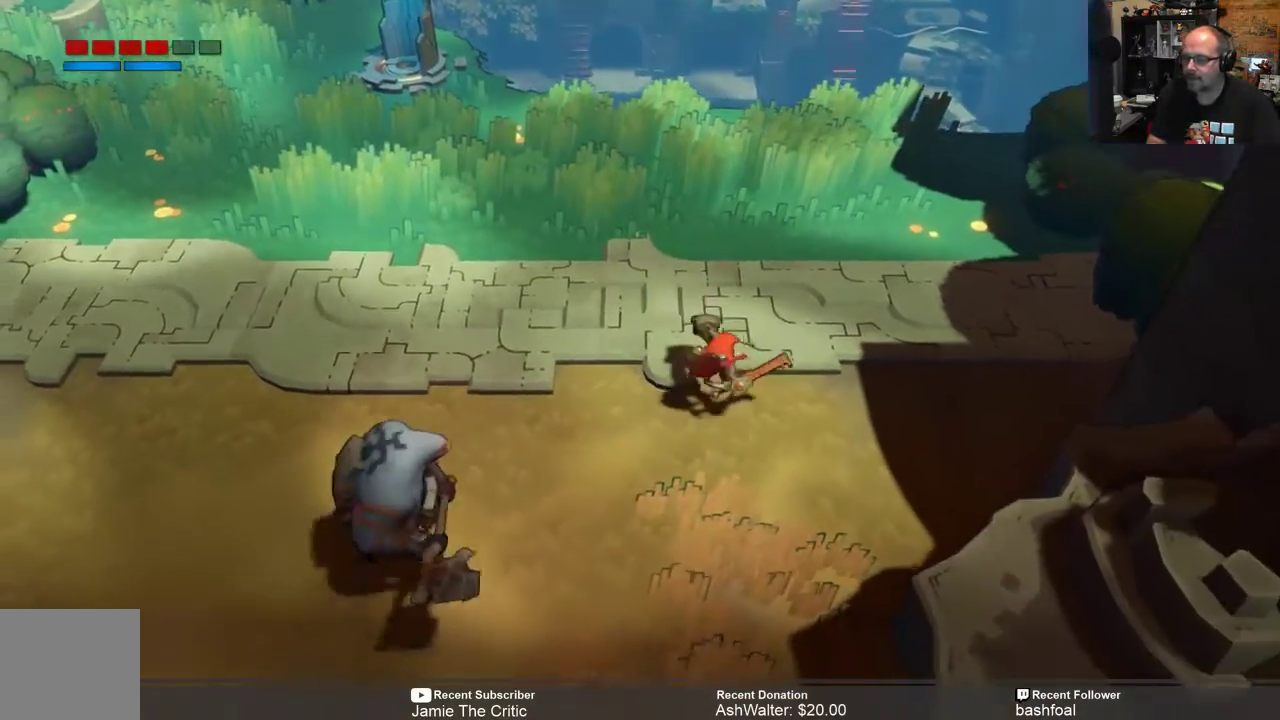
{"buttons": ["R2"], "left_stick": "up", "right_stick": "center", "events": [[50, "left_stick", "right"], [150, "left_stick", "up-right"], [283, "left_stick", "up"]]}
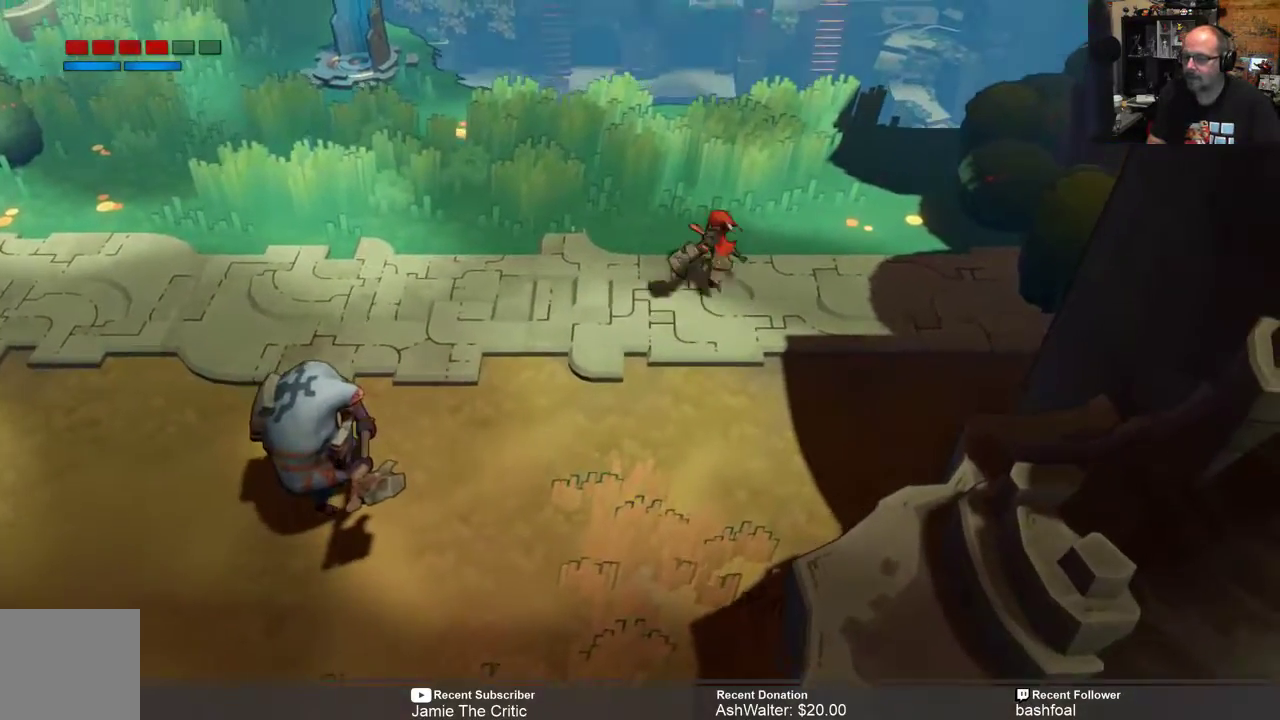
{"buttons": ["R2"], "left_stick": "up-left", "right_stick": "center", "events": [[83, "left_stick", "up-left"]]}
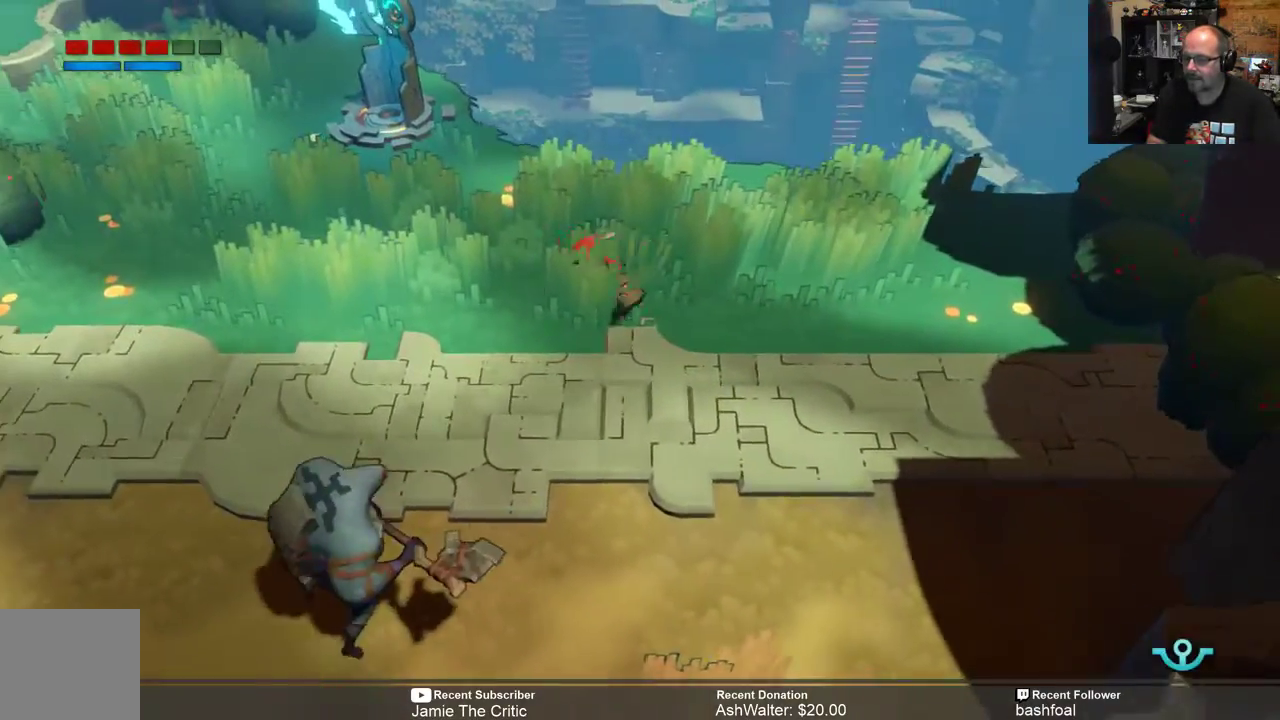
{"buttons": ["R2"], "left_stick": "left", "right_stick": "center", "events": [[417, "left_stick", "left"]]}
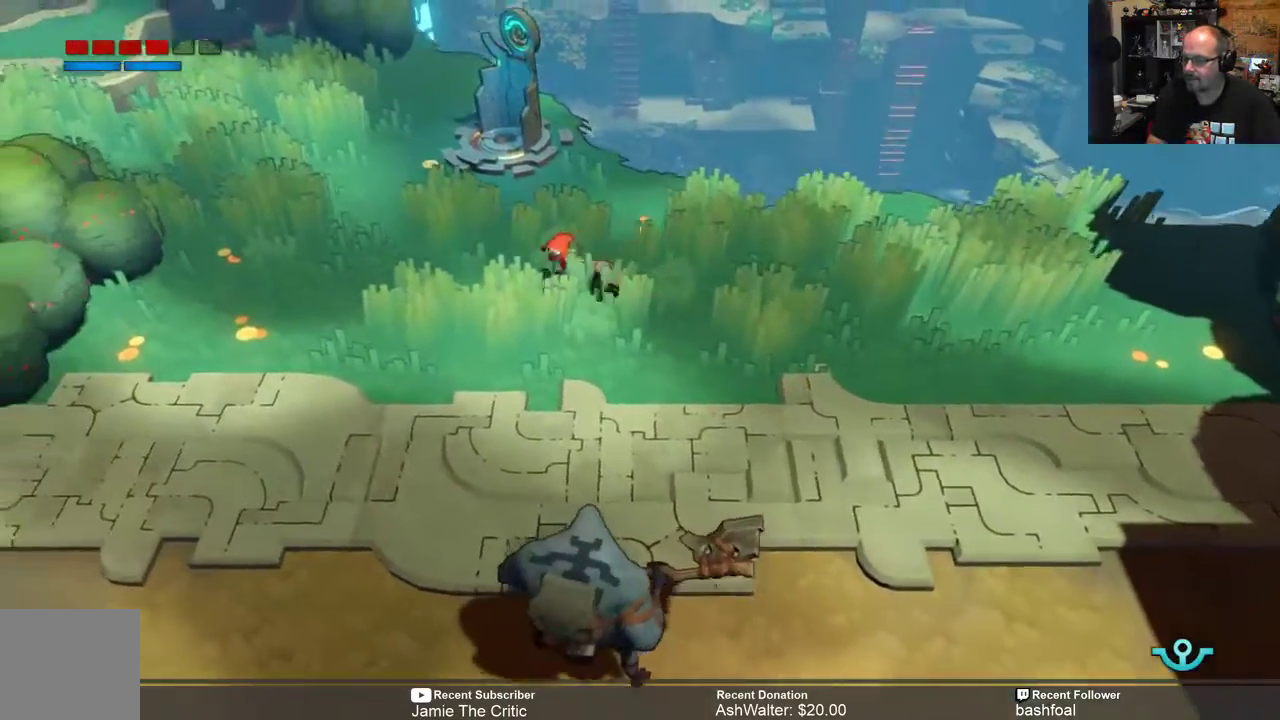
{"buttons": ["R2"], "left_stick": "down-left", "right_stick": "center", "events": [[83, "left_stick", "down-left"]]}
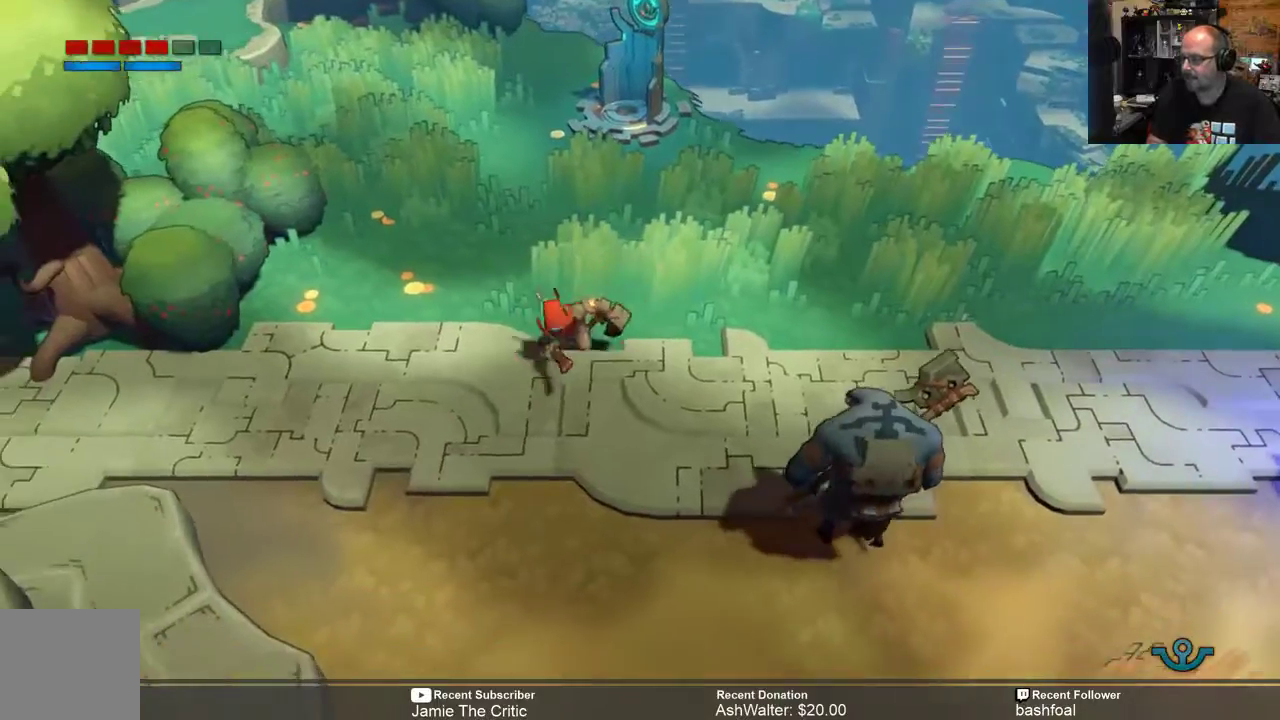
{"buttons": ["R2"], "left_stick": "down-right", "right_stick": "center", "events": [[150, "left_stick", "down"], [467, "left_stick", "down-right"]]}
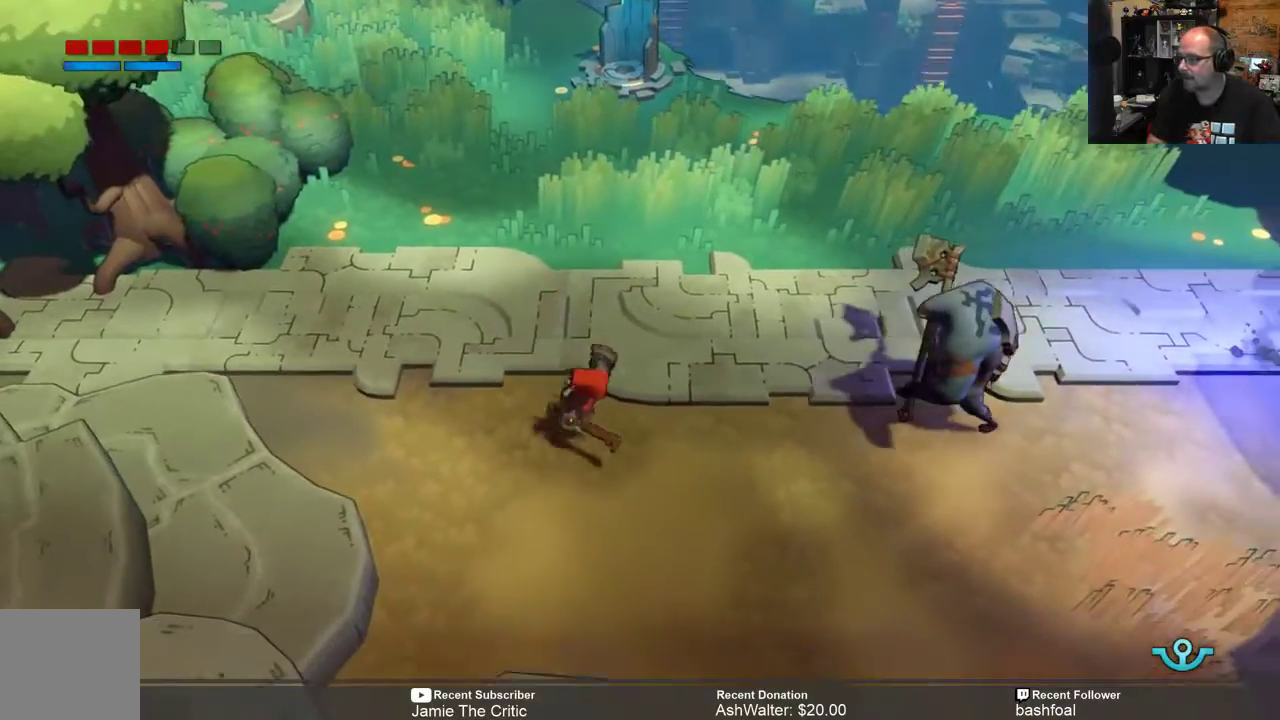
{"buttons": ["R2"], "left_stick": "right", "right_stick": "center", "events": [[233, "left_stick", "right"]]}
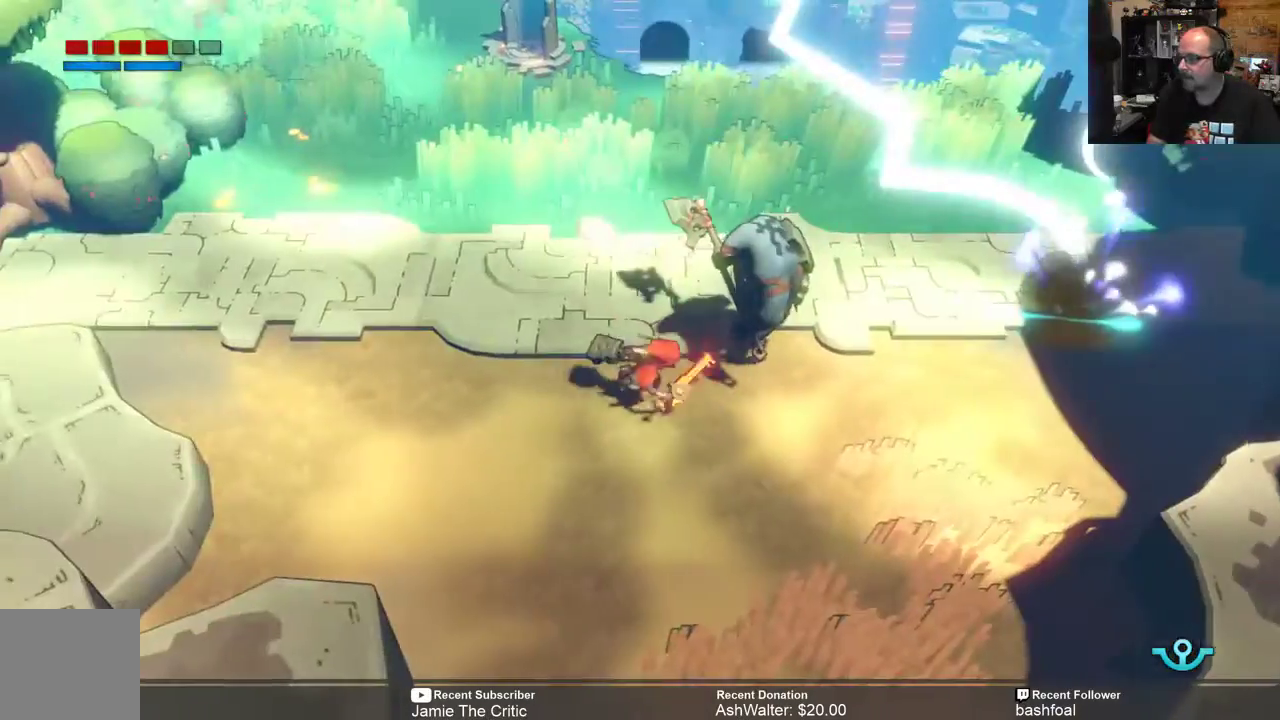
{"buttons": ["R2"], "left_stick": "down", "right_stick": "center", "events": [[100, "left_stick", "down"]]}
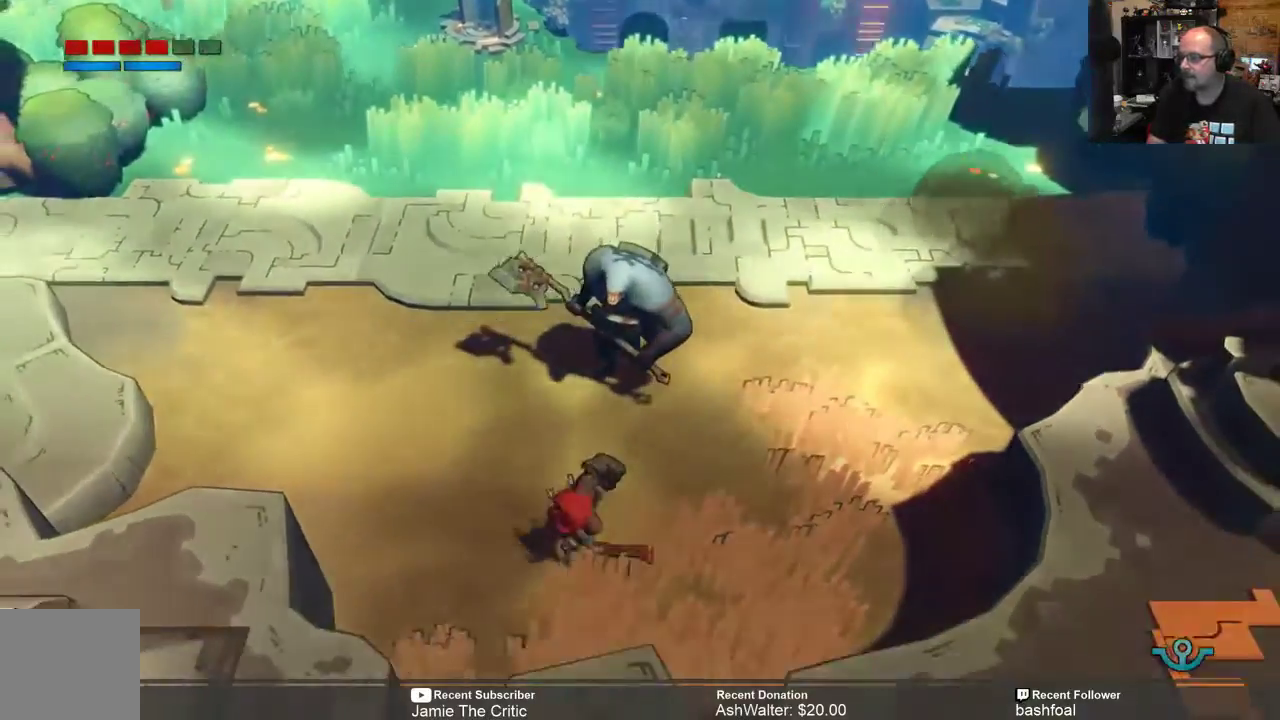
{"buttons": ["R2"], "left_stick": "up-right", "right_stick": "center", "events": [[167, "left_stick", "right"], [367, "left_stick", "up-right"]]}
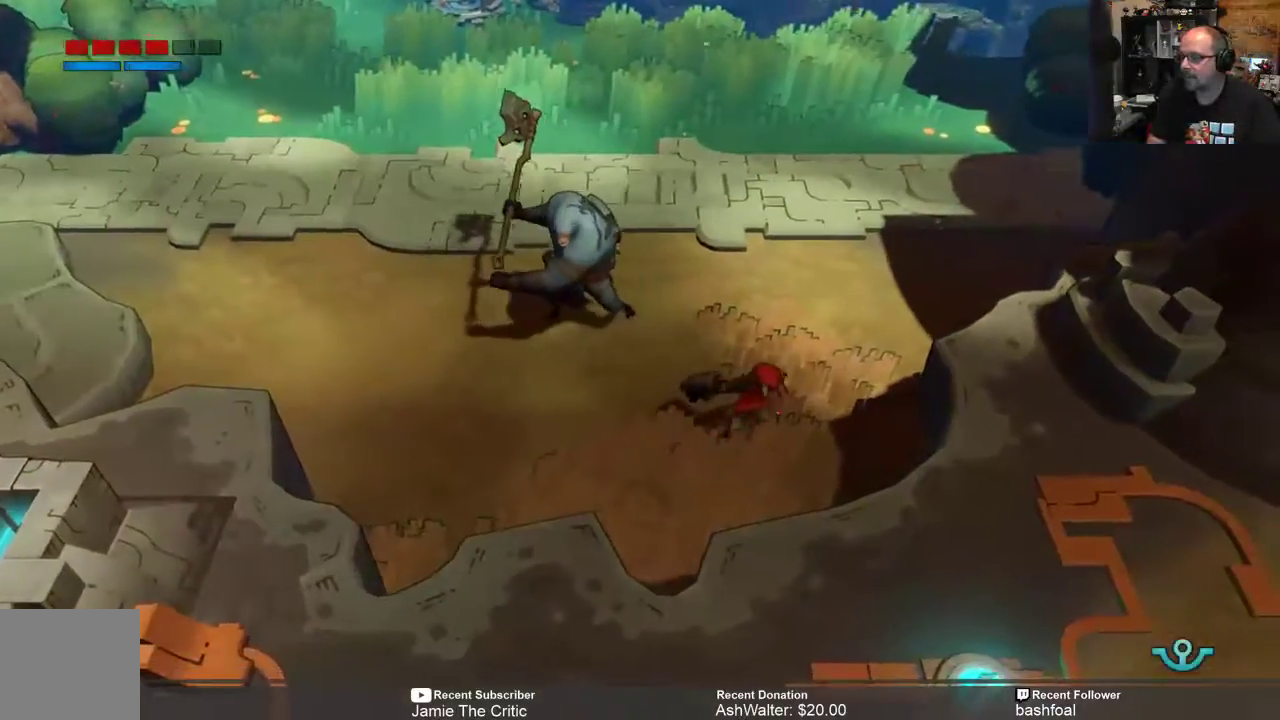
{"buttons": ["R2"], "left_stick": "up-right", "right_stick": "center", "events": []}
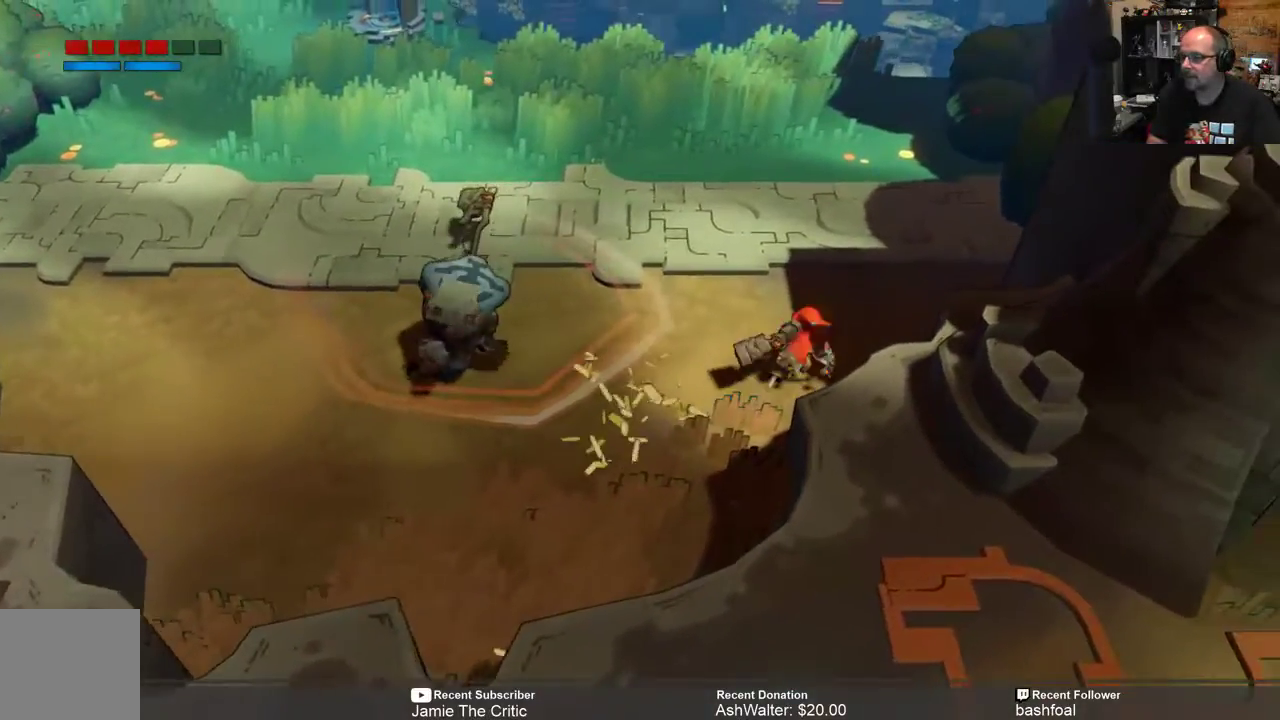
{"buttons": ["R2"], "left_stick": "up", "right_stick": "center", "events": [[500, "left_stick", "up"]]}
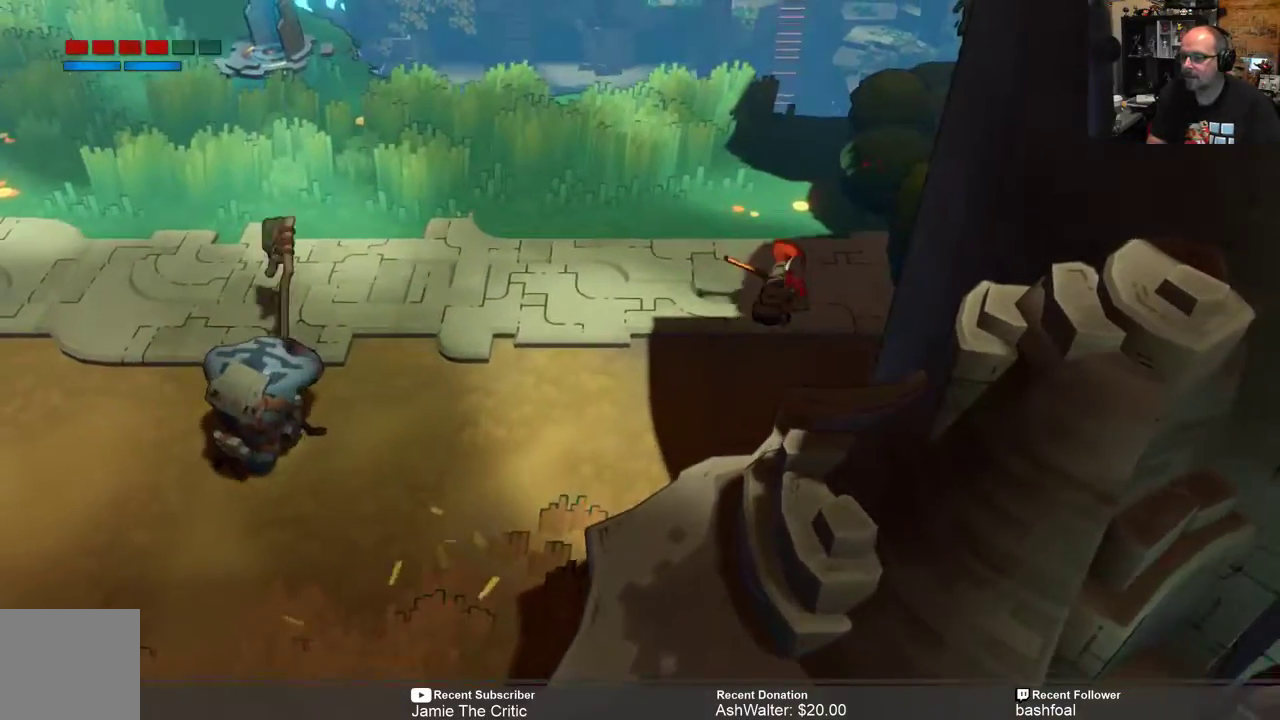
{"buttons": ["R2"], "left_stick": "up-left", "right_stick": "center", "events": [[217, "left_stick", "up-left"]]}
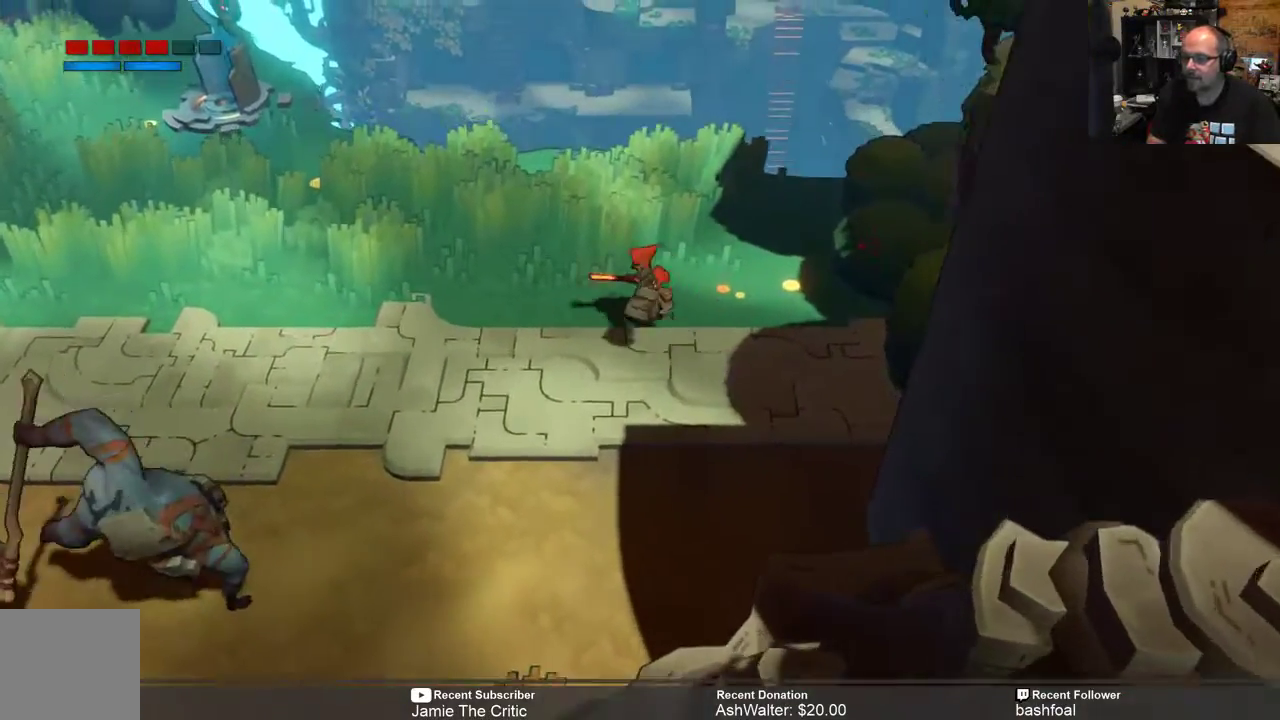
{"buttons": ["R2"], "left_stick": "left", "right_stick": "center", "events": [[200, "left_stick", "left"]]}
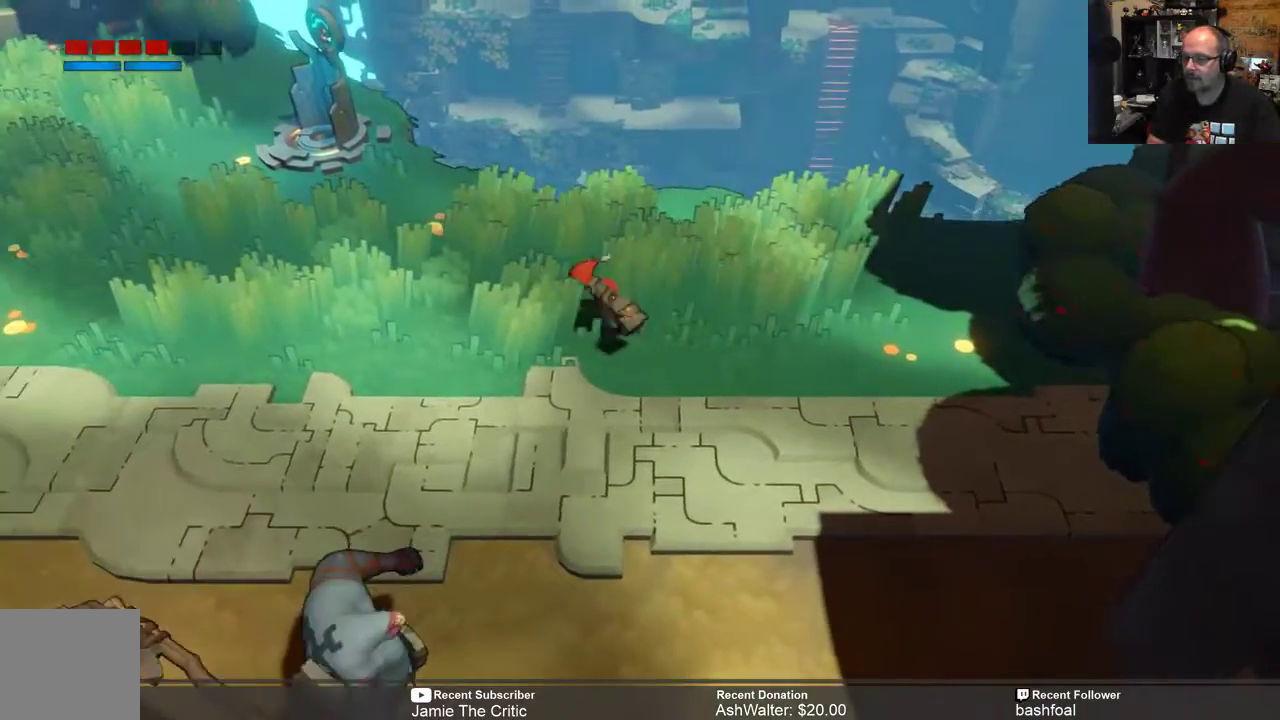
{"buttons": ["R2"], "left_stick": "left", "right_stick": "center", "events": []}
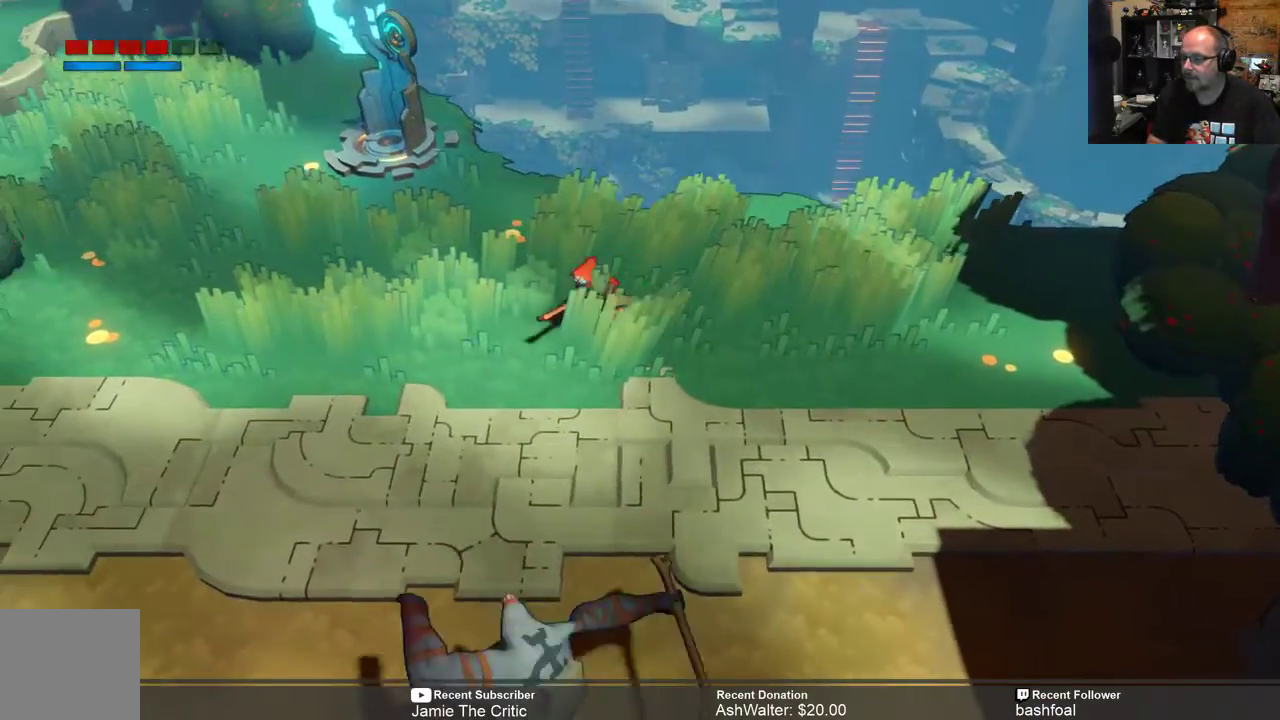
{"buttons": ["R2"], "left_stick": "left", "right_stick": "center", "events": []}
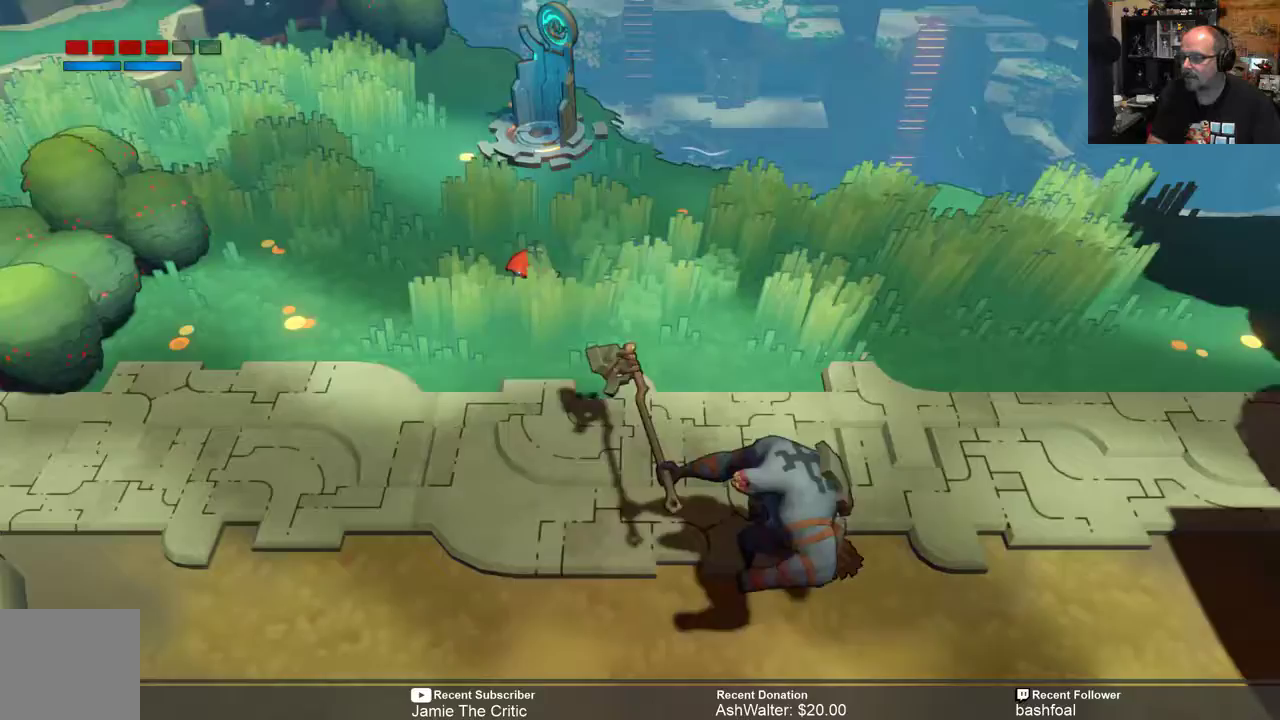
{"buttons": ["R2"], "left_stick": "left", "right_stick": "center", "events": []}
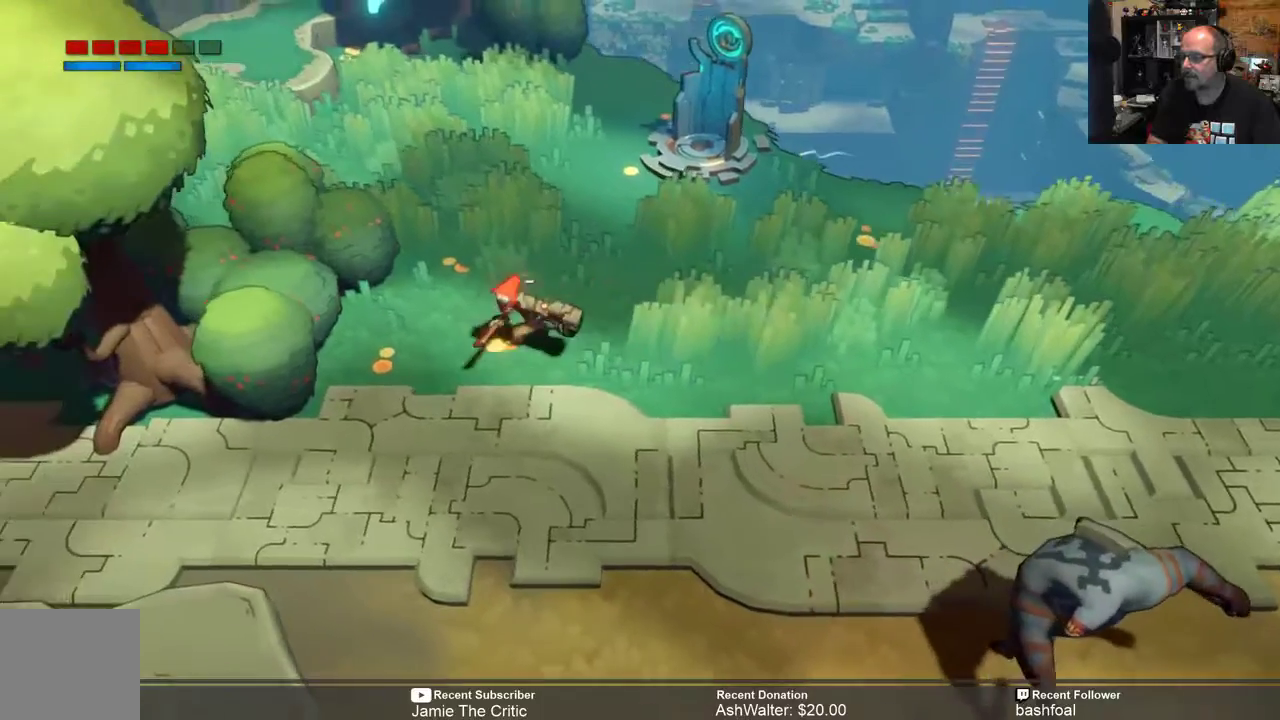
{"buttons": ["R2"], "left_stick": "down-right", "right_stick": "center", "events": [[33, "left_stick", "down-left"], [183, "left_stick", "down"], [417, "left_stick", "down-right"]]}
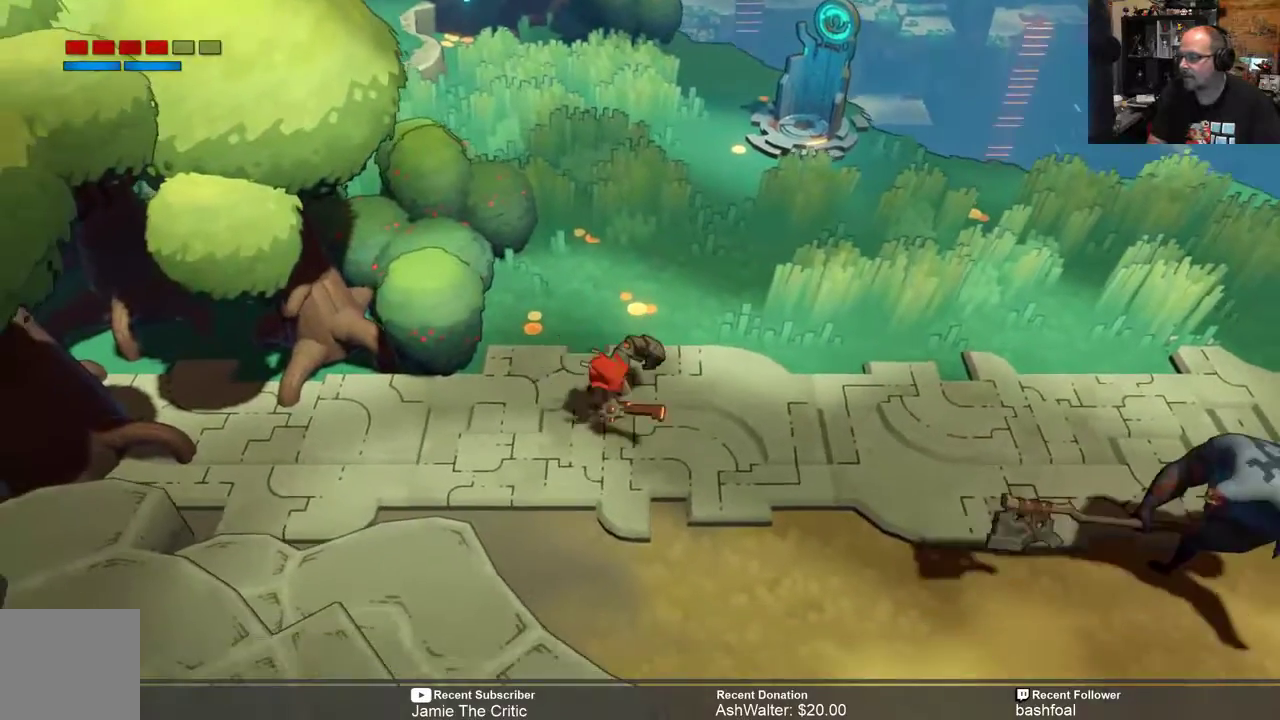
{"buttons": ["R2"], "left_stick": "right", "right_stick": "center", "events": [[17, "left_stick", "right"], [300, "B", "down"], [433, "B", "up"]]}
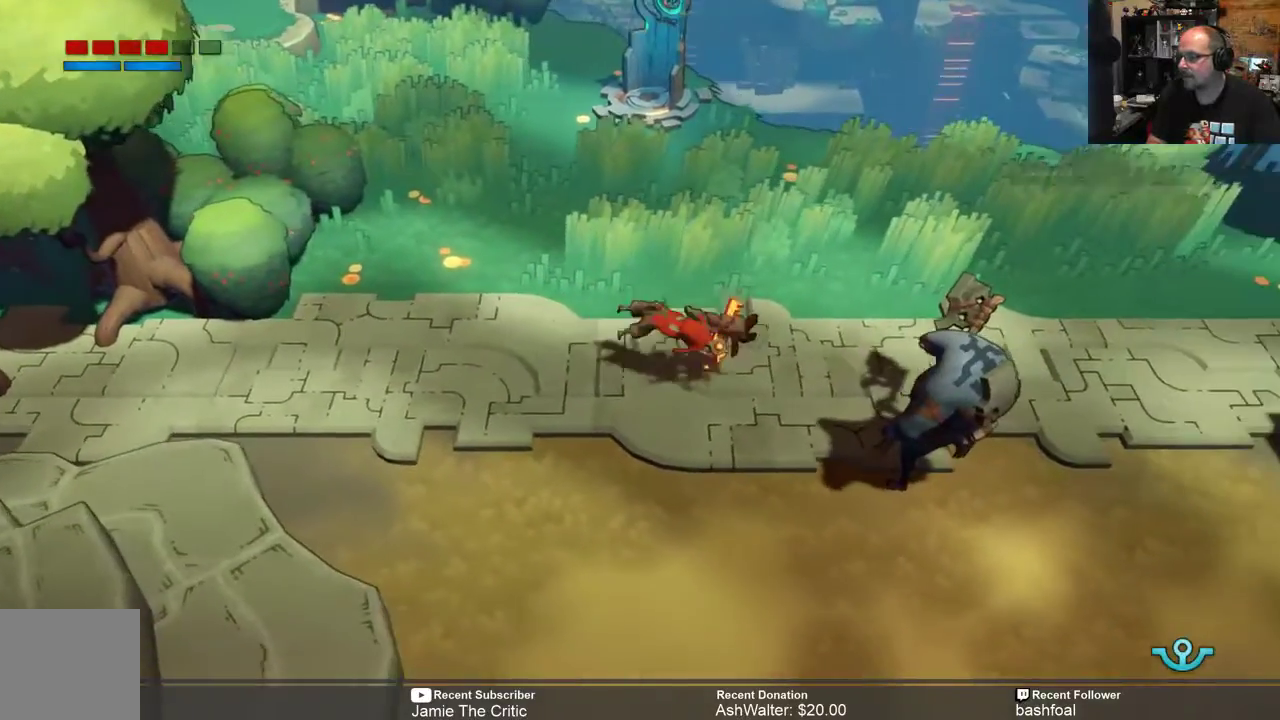
{"buttons": ["R2"], "left_stick": "down", "right_stick": "center", "events": [[500, "left_stick", "down"]]}
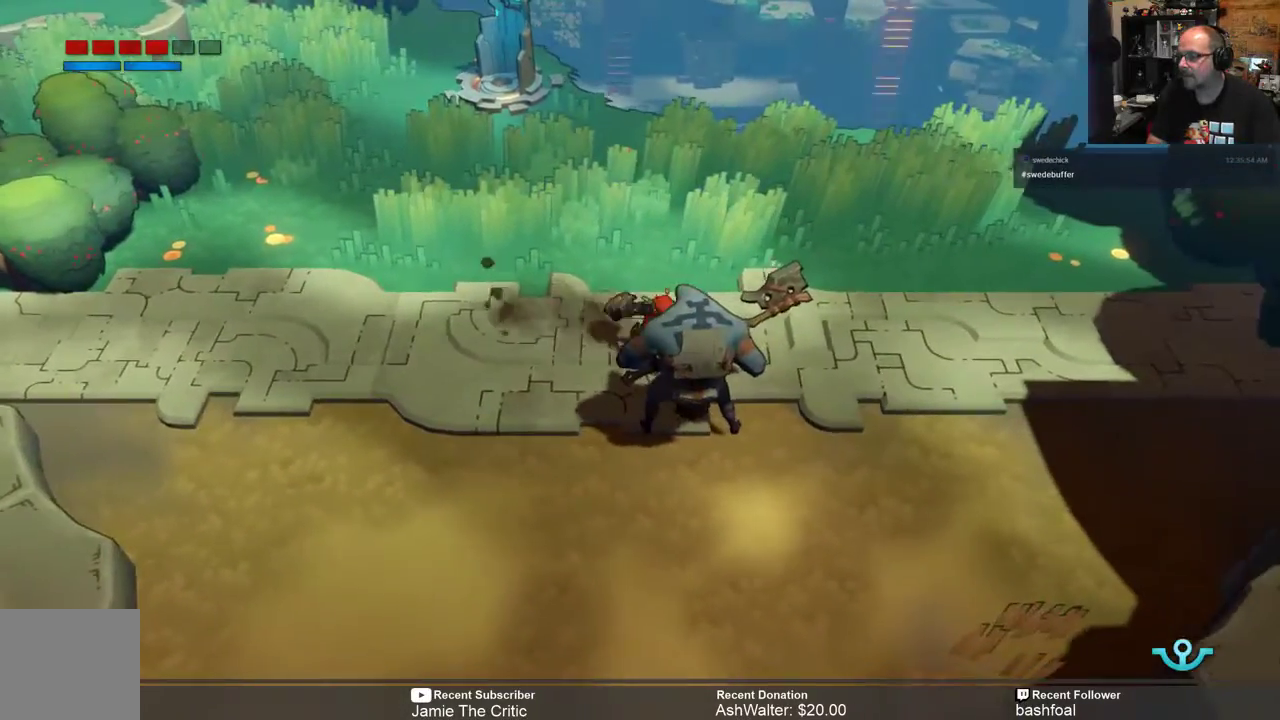
{"buttons": ["R2"], "left_stick": "up-left", "right_stick": "center", "events": [[33, "left_stick", "down-left"], [317, "left_stick", "up-left"]]}
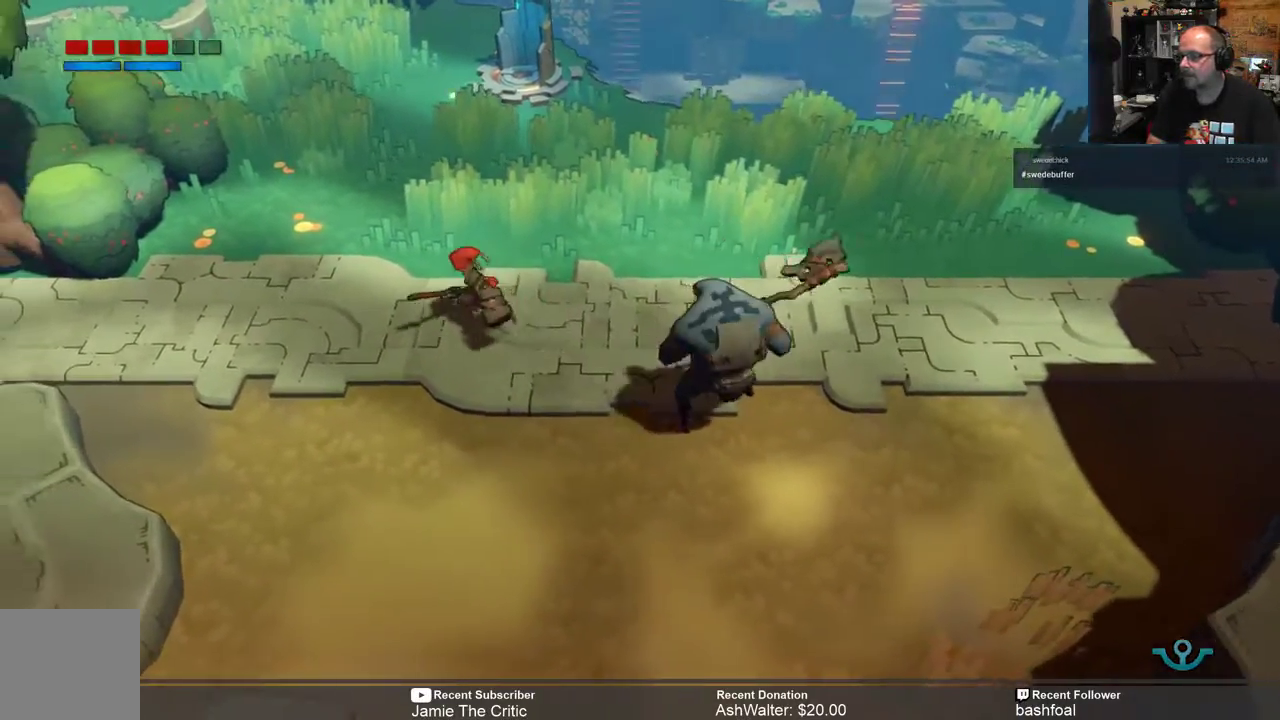
{"buttons": ["R2"], "left_stick": "up-left", "right_stick": "center", "events": [[317, "A", "down"], [417, "A", "up"]]}
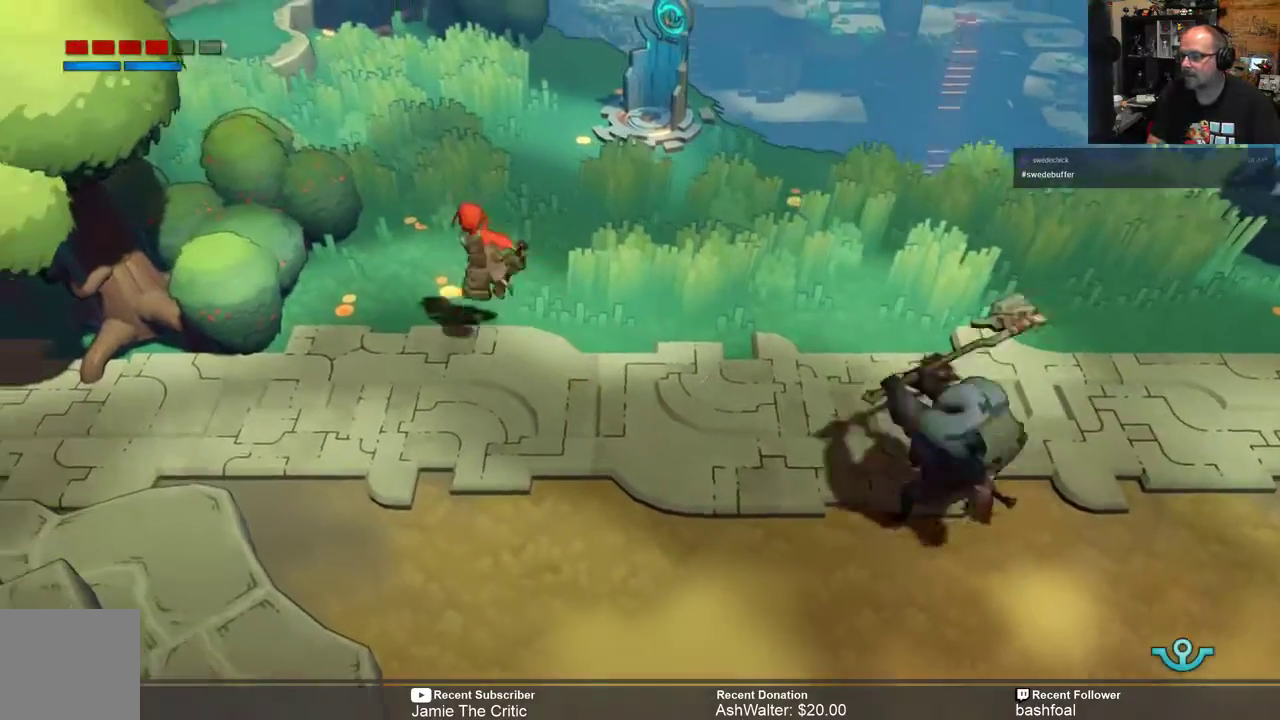
{"buttons": ["R2"], "left_stick": "right", "right_stick": "center", "events": [[350, "left_stick", "up-right"], [483, "left_stick", "right"]]}
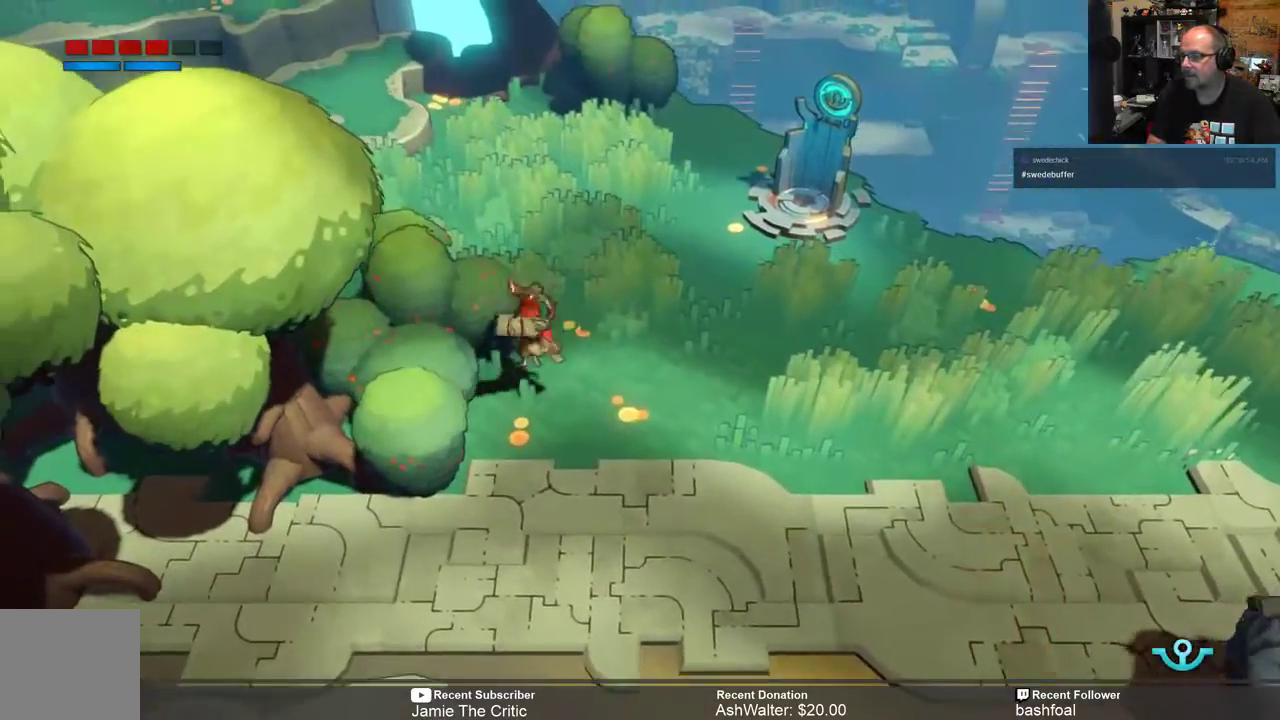
{"buttons": ["R2"], "left_stick": "center", "right_stick": "center", "events": [[283, "left_stick", "center"]]}
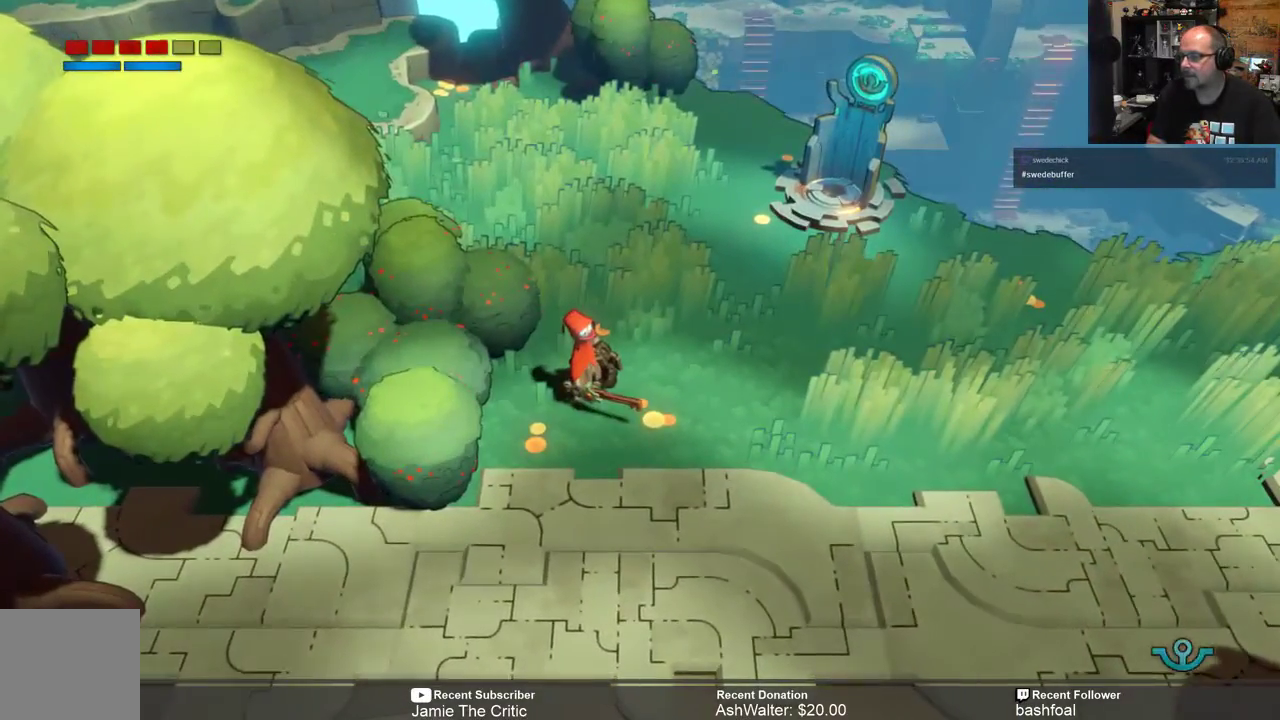
{"buttons": ["R2"], "left_stick": "center", "right_stick": "center", "events": [[183, "B", "down"], [233, "B", "up"]]}
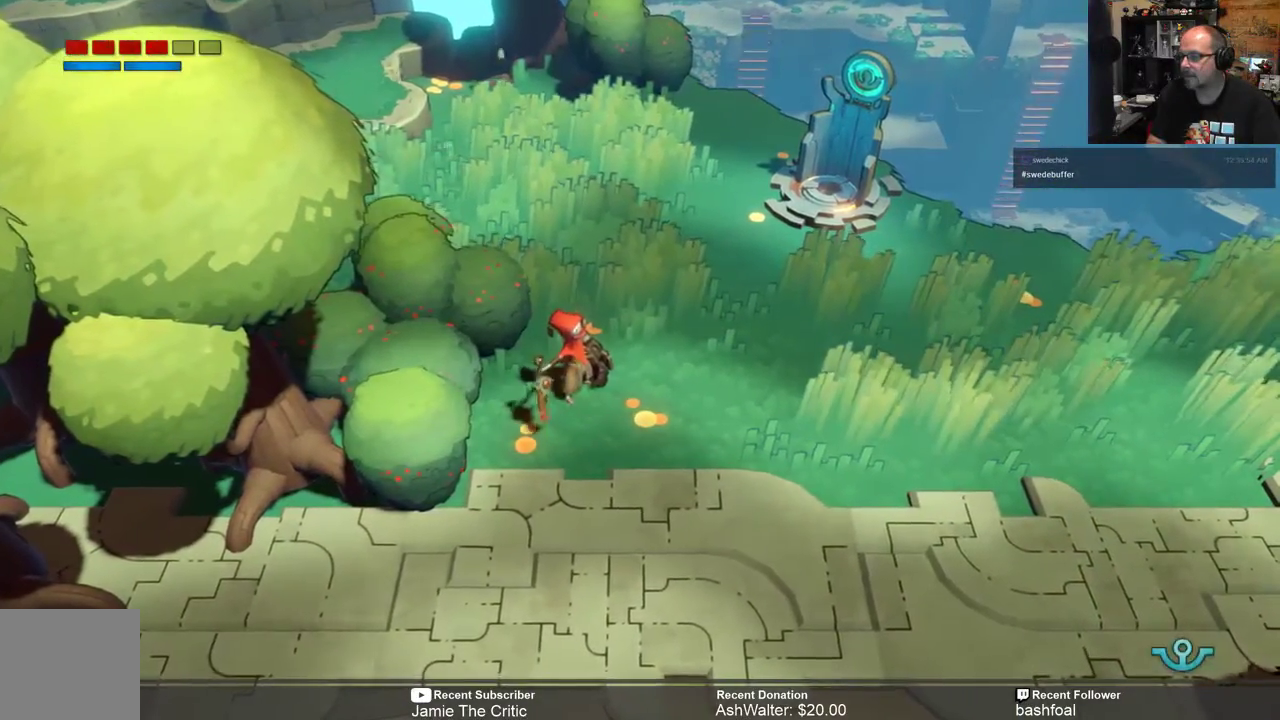
{"buttons": ["R2"], "left_stick": "center", "right_stick": "center", "events": []}
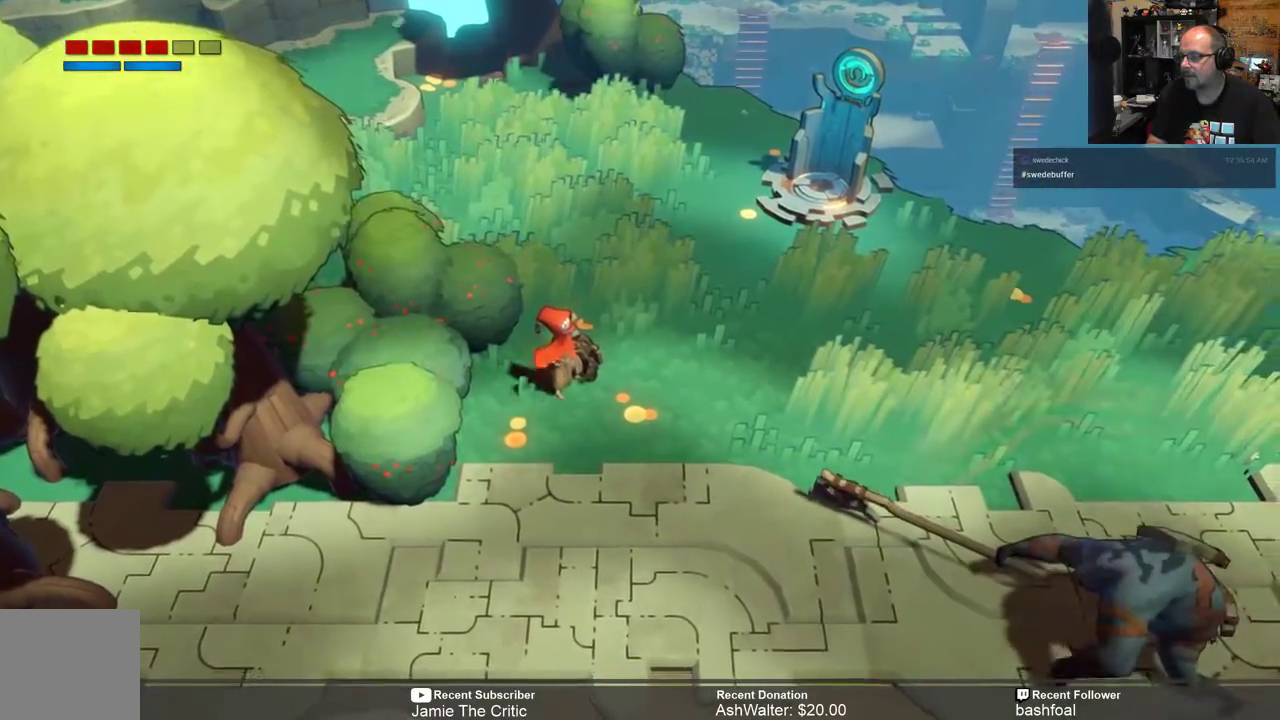
{"buttons": ["R2"], "left_stick": "down-left", "right_stick": "center", "events": [[67, "left_stick", "down-left"]]}
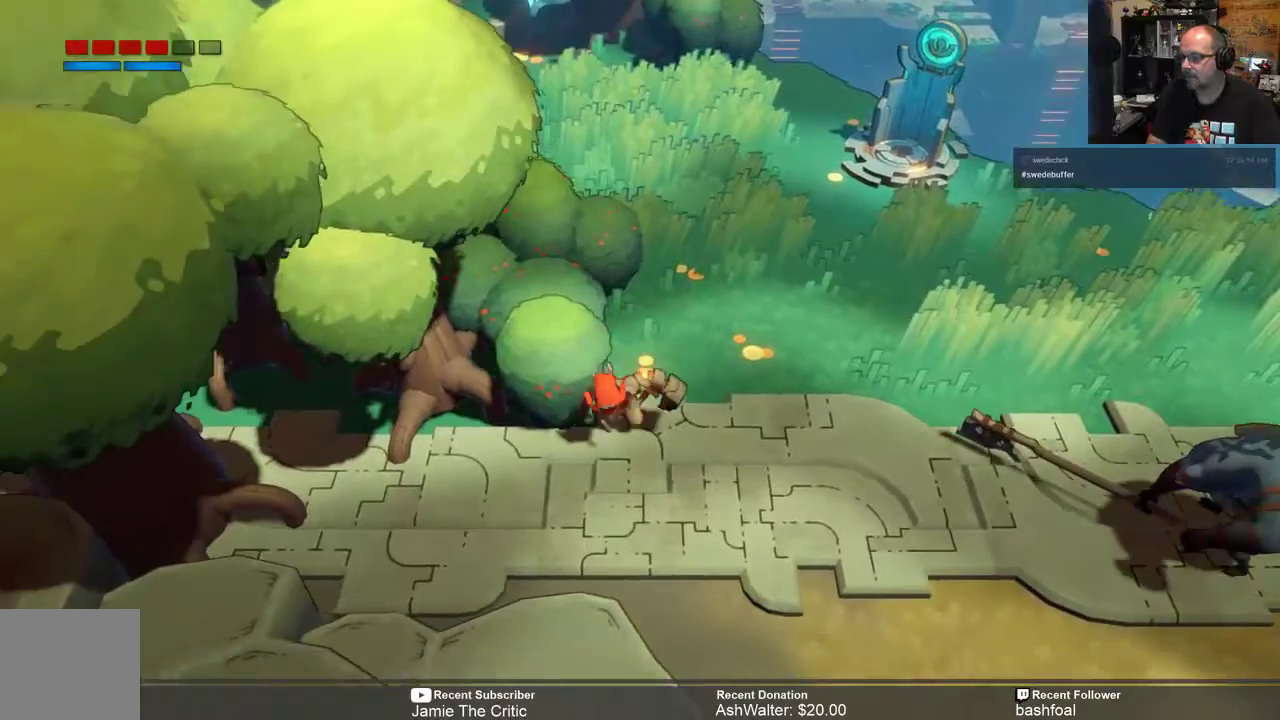
{"buttons": ["R2"], "left_stick": "down-left", "right_stick": "center", "events": []}
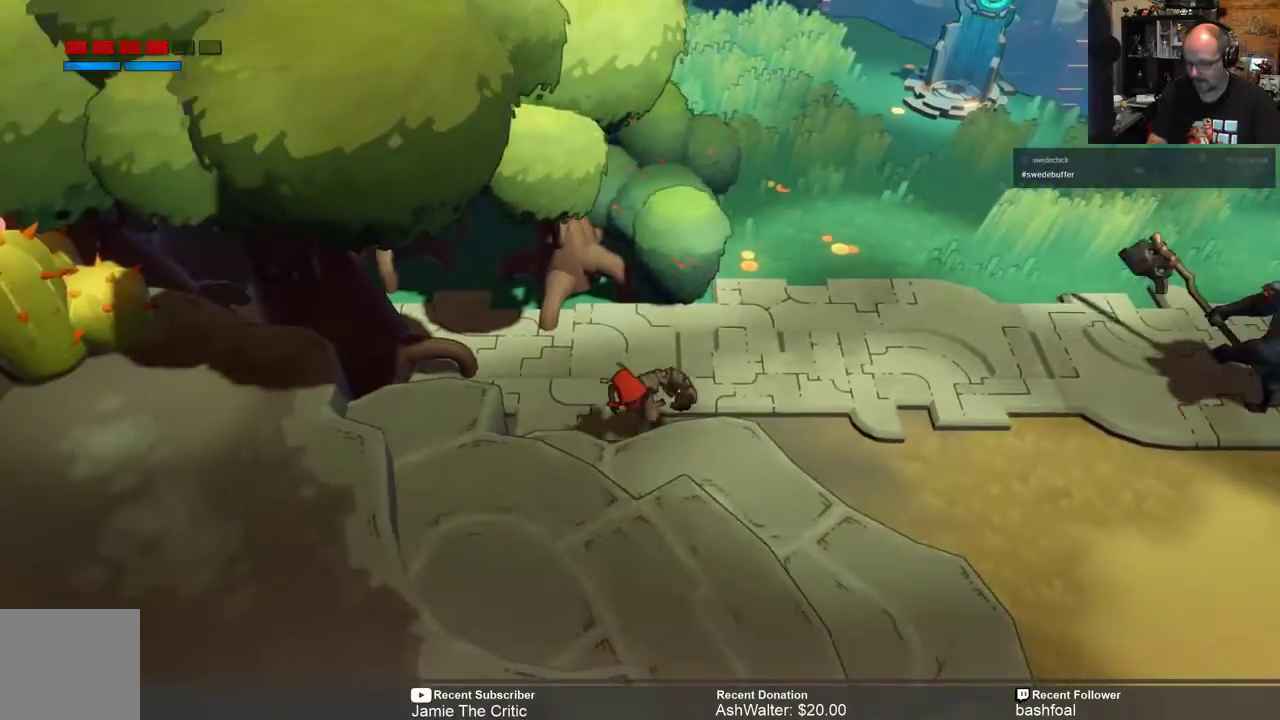
{"buttons": ["R2"], "left_stick": "down-left", "right_stick": "center", "events": [[317, "X", "down"], [417, "X", "up"]]}
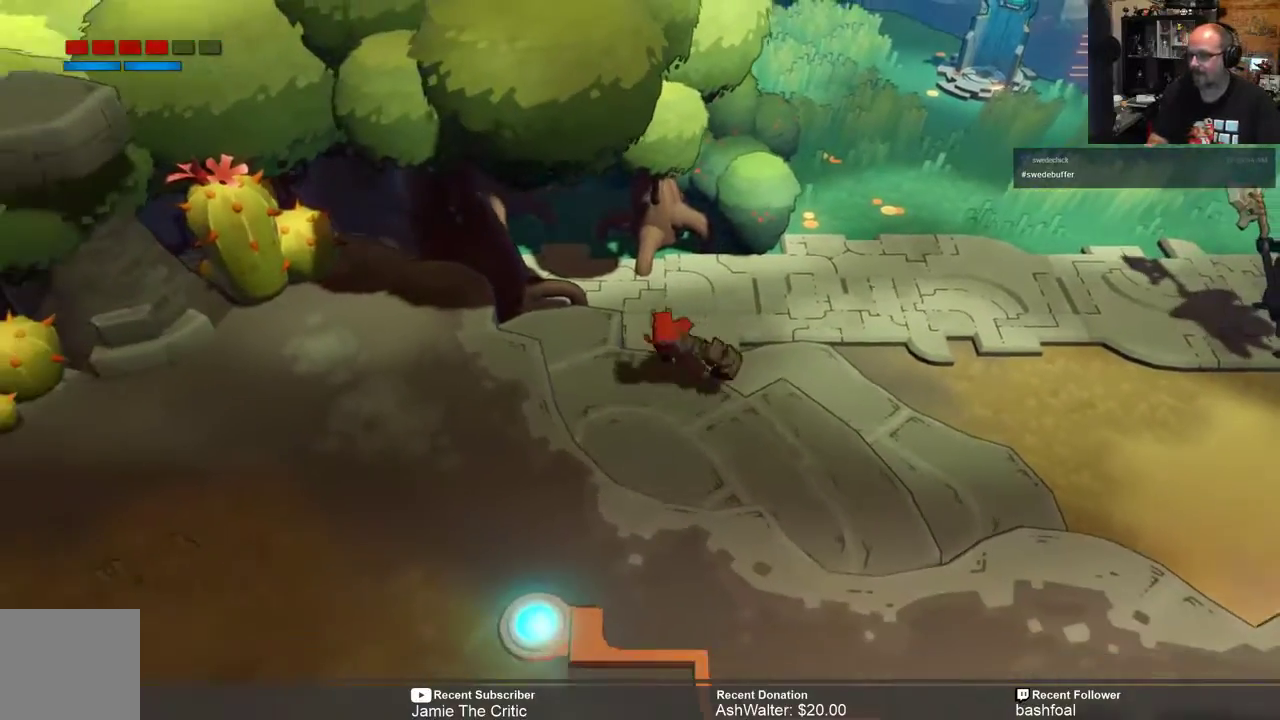
{"buttons": ["R2"], "left_stick": "center", "right_stick": "center", "events": [[117, "left_stick", "center"]]}
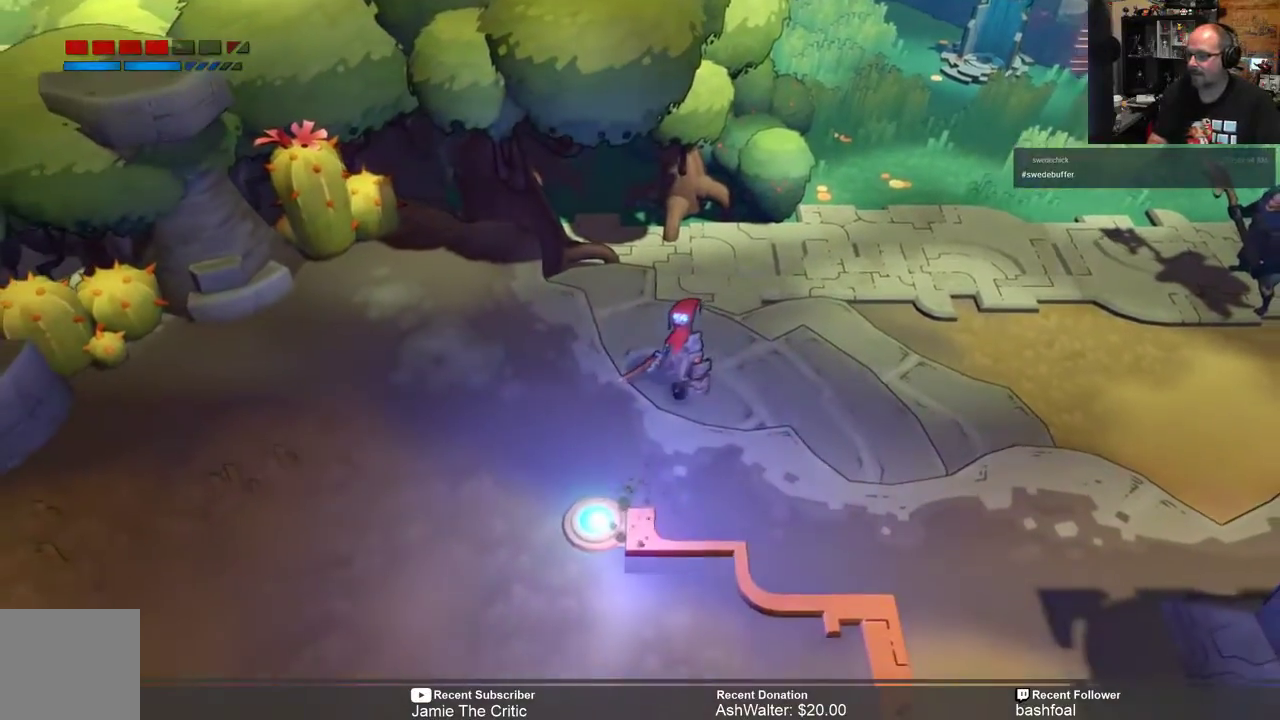
{"buttons": ["R2"], "left_stick": "center", "right_stick": "center", "events": [[200, "left_stick", "right"], [467, "left_stick", "center"]]}